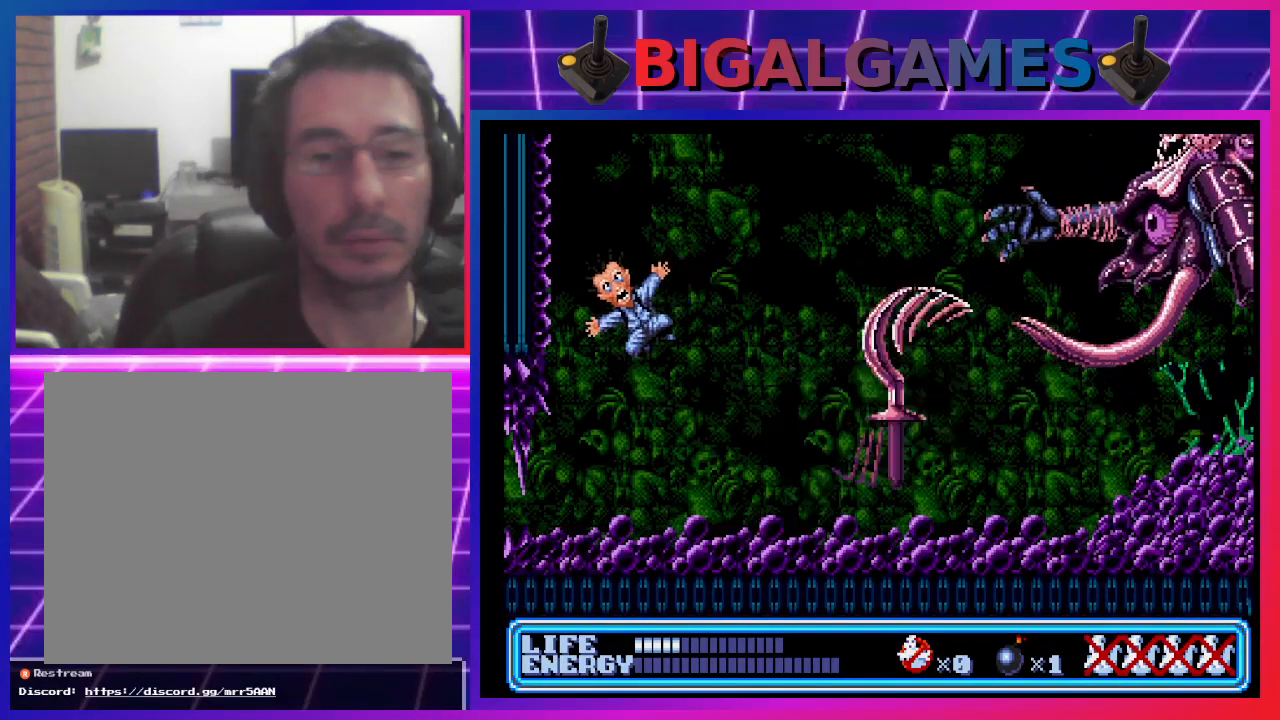
Gameplay with a controller (PlayStation layout); each line is a JSON object with the inputs held at the frame after it. "events" lists button and stick changes between this image and that frame as [ms after this image, input, new state], when the widget could be followed in between. Not read: right_stick.
{"buttons": ["DPAD_RIGHT"], "left_stick": "center", "events": [[67, "DPAD_LEFT", "up"], [267, "DPAD_RIGHT", "down"]]}
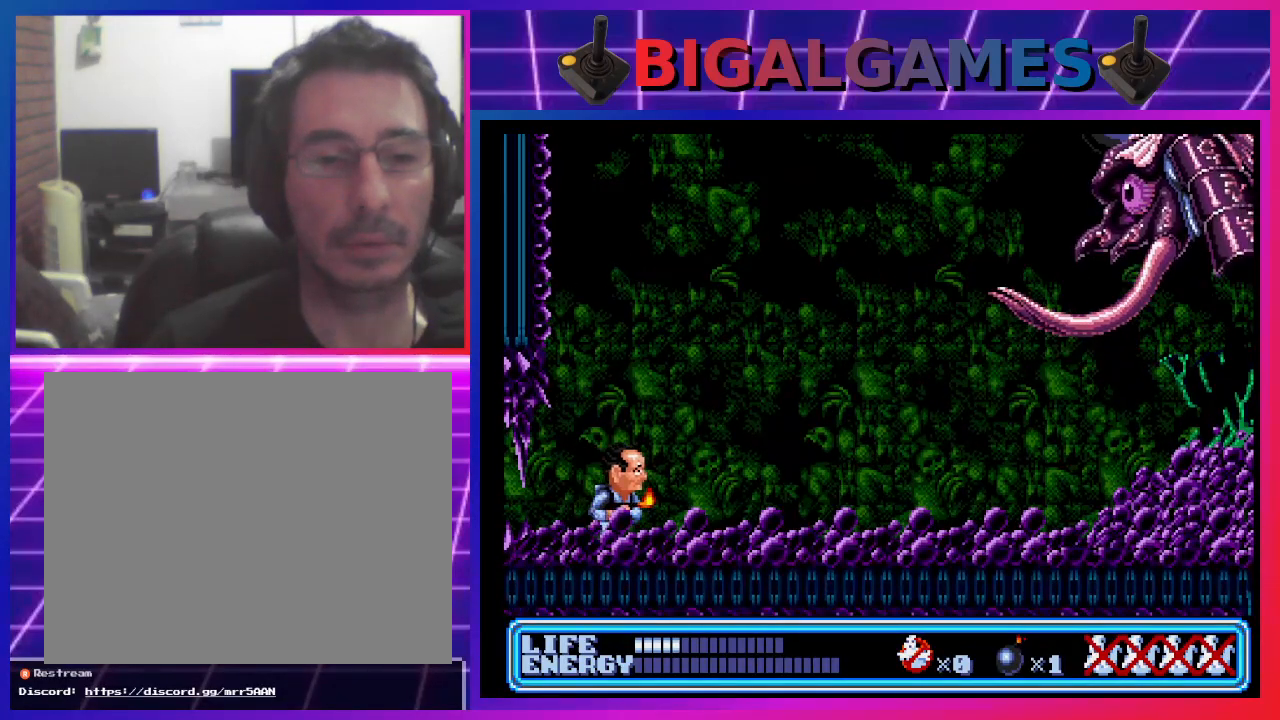
{"buttons": ["DPAD_UP", "DPAD_RIGHT"], "left_stick": "center", "events": [[200, "DPAD_UP", "down"], [300, "CROSS", "down"], [500, "CROSS", "up"]]}
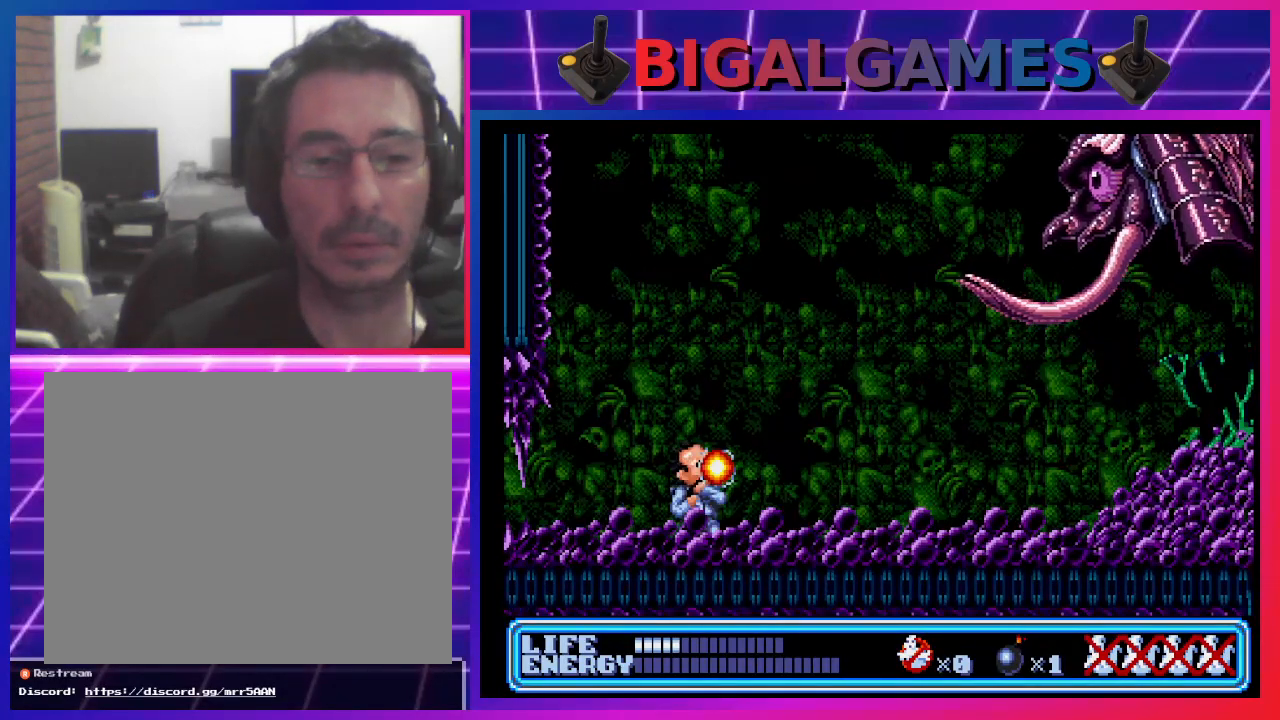
{"buttons": ["DPAD_UP"], "left_stick": "center", "events": [[267, "DPAD_RIGHT", "up"]]}
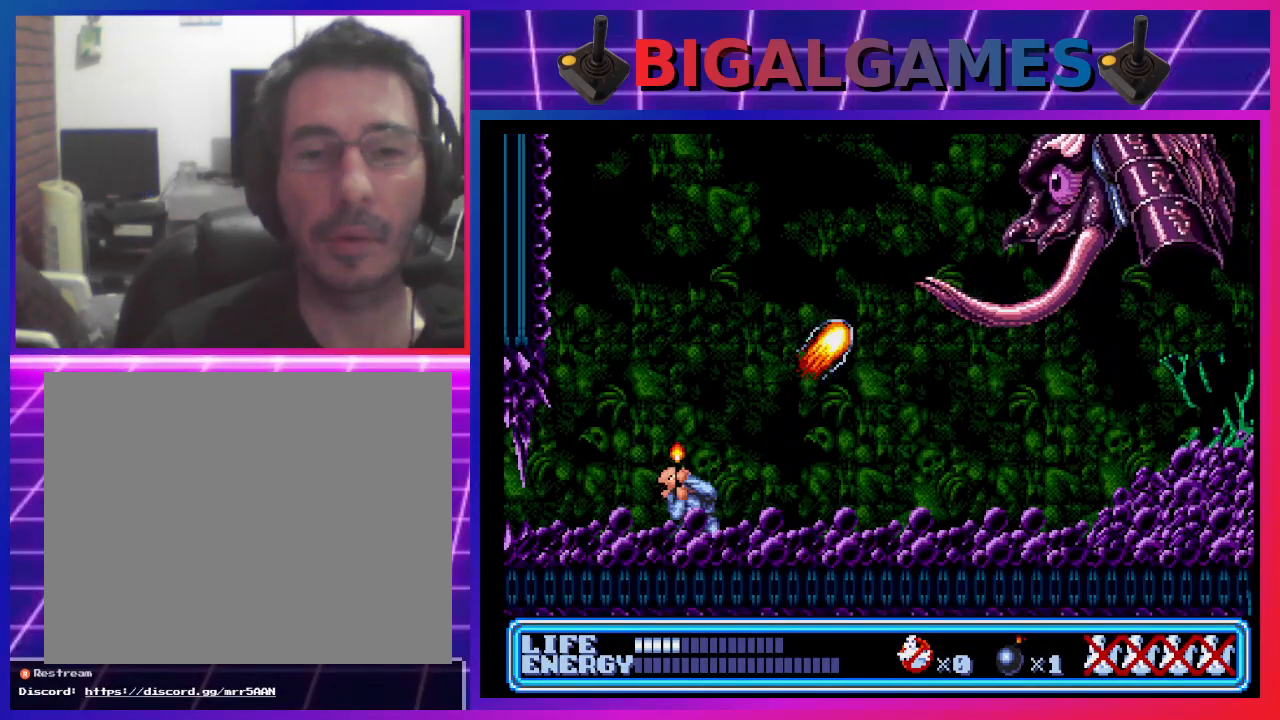
{"buttons": [], "left_stick": "center", "events": [[33, "DPAD_UP", "up"]]}
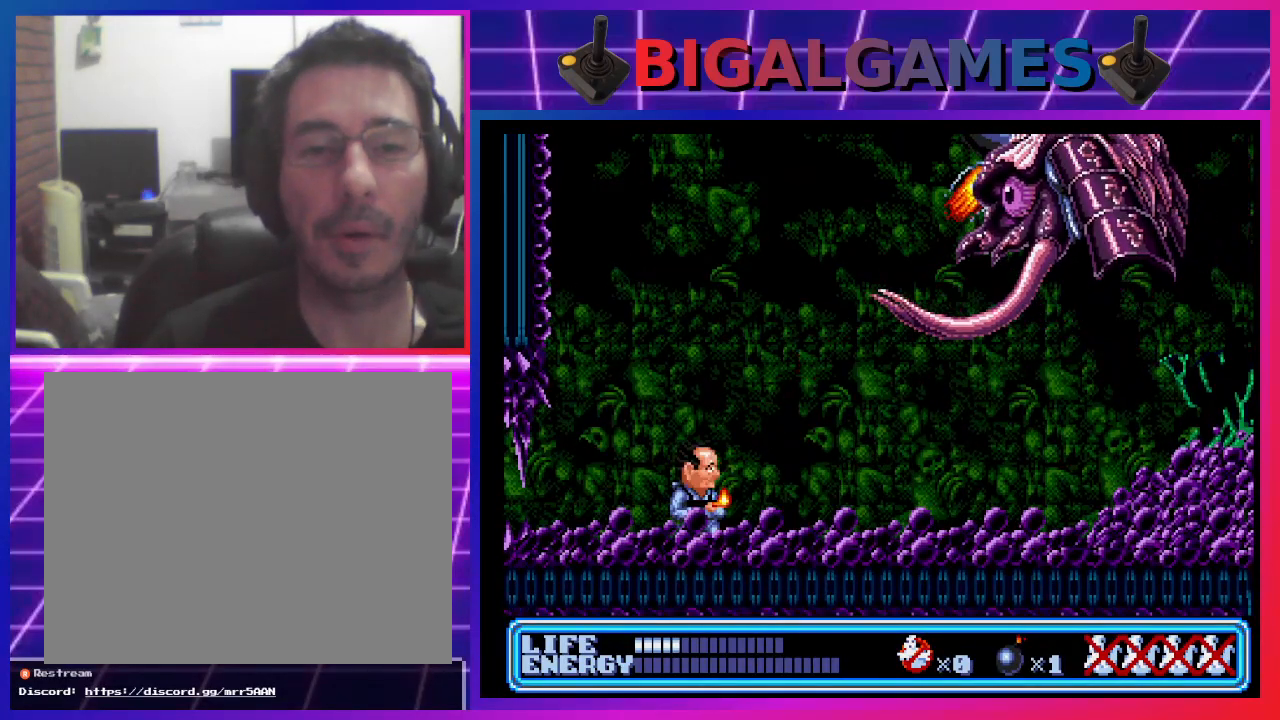
{"buttons": ["DPAD_DOWN", "DPAD_RIGHT"], "left_stick": "center", "events": [[167, "DPAD_RIGHT", "down"], [400, "DPAD_DOWN", "down"]]}
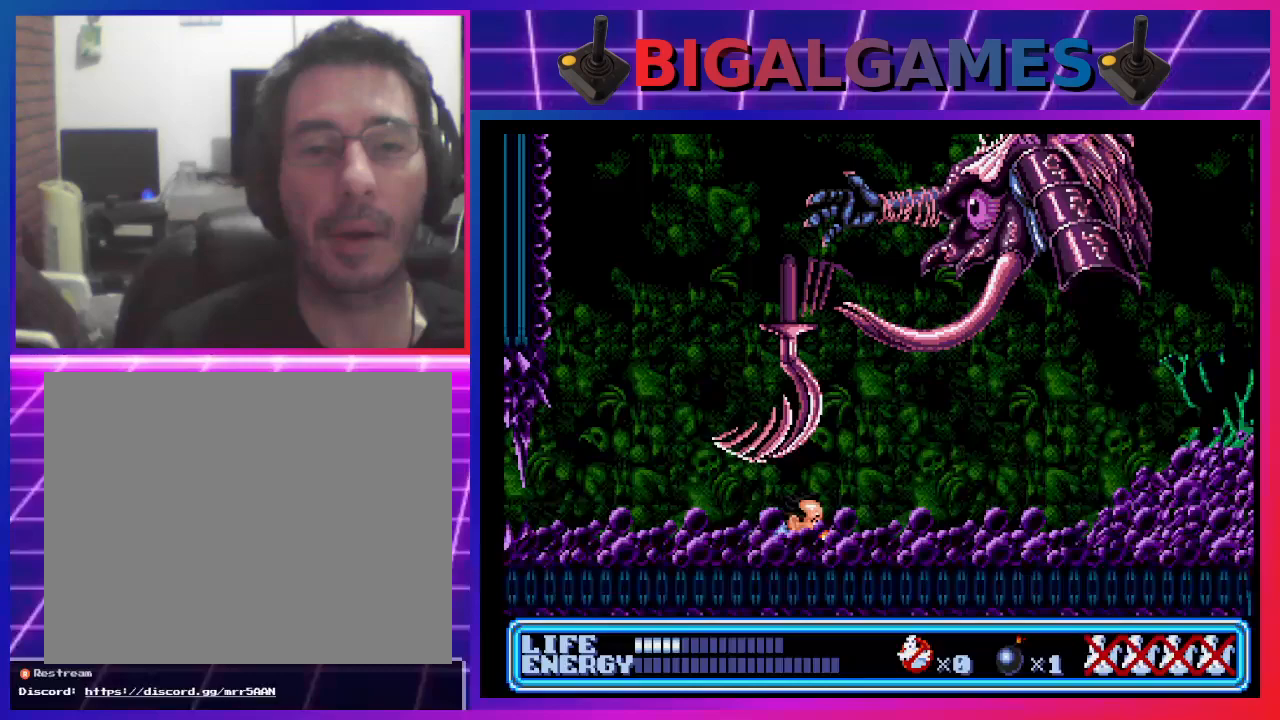
{"buttons": [], "left_stick": "center", "events": [[433, "DPAD_DOWN", "up"], [500, "DPAD_RIGHT", "up"]]}
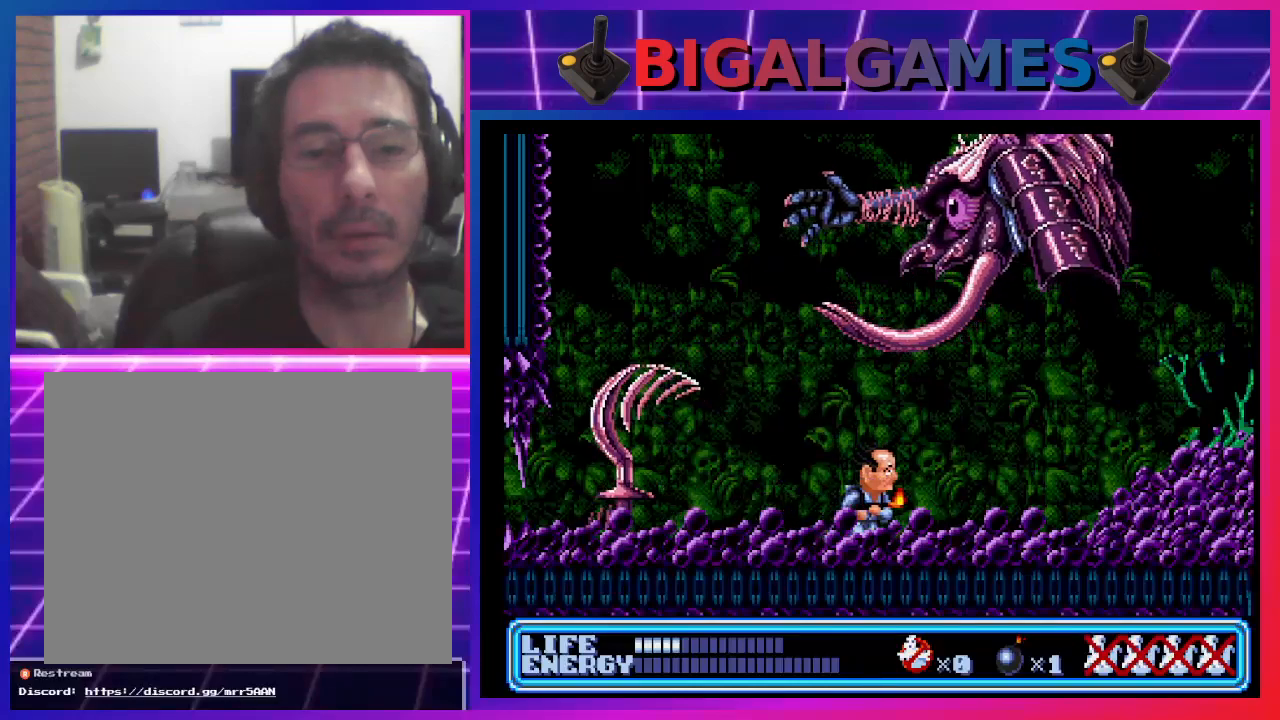
{"buttons": ["DPAD_LEFT"], "left_stick": "center", "events": [[133, "DPAD_LEFT", "down"]]}
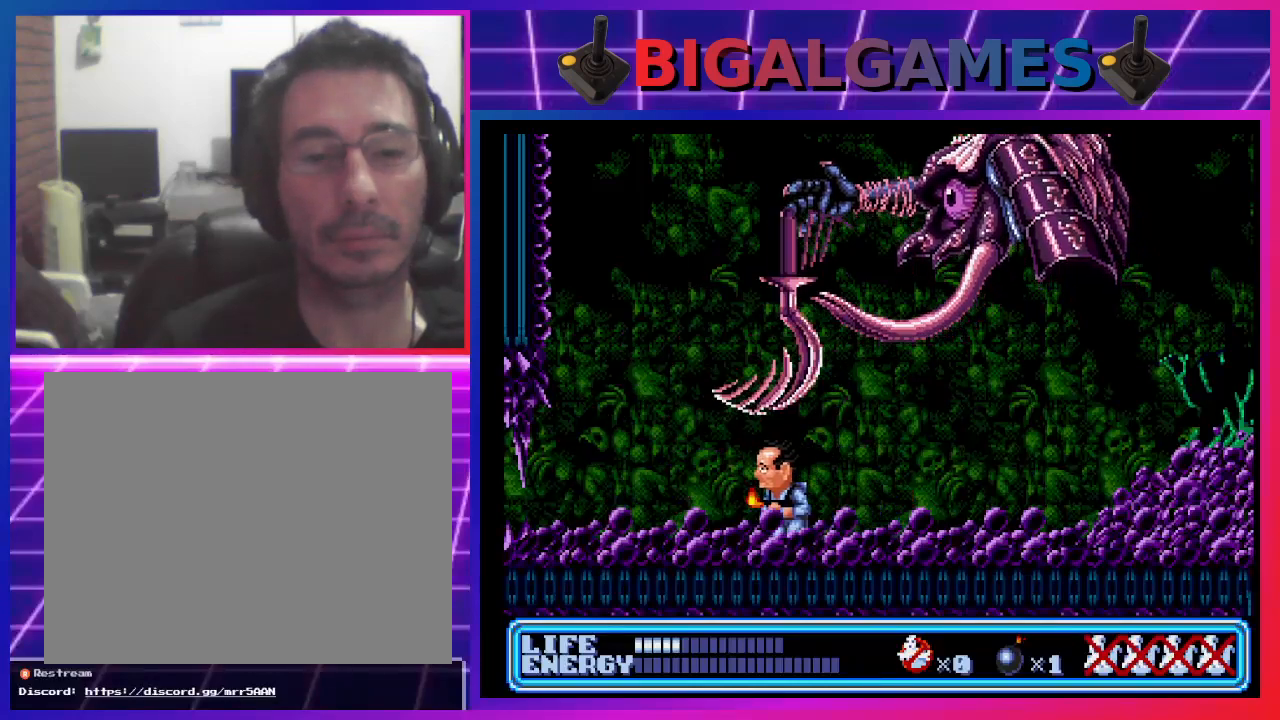
{"buttons": ["DPAD_LEFT"], "left_stick": "center", "events": []}
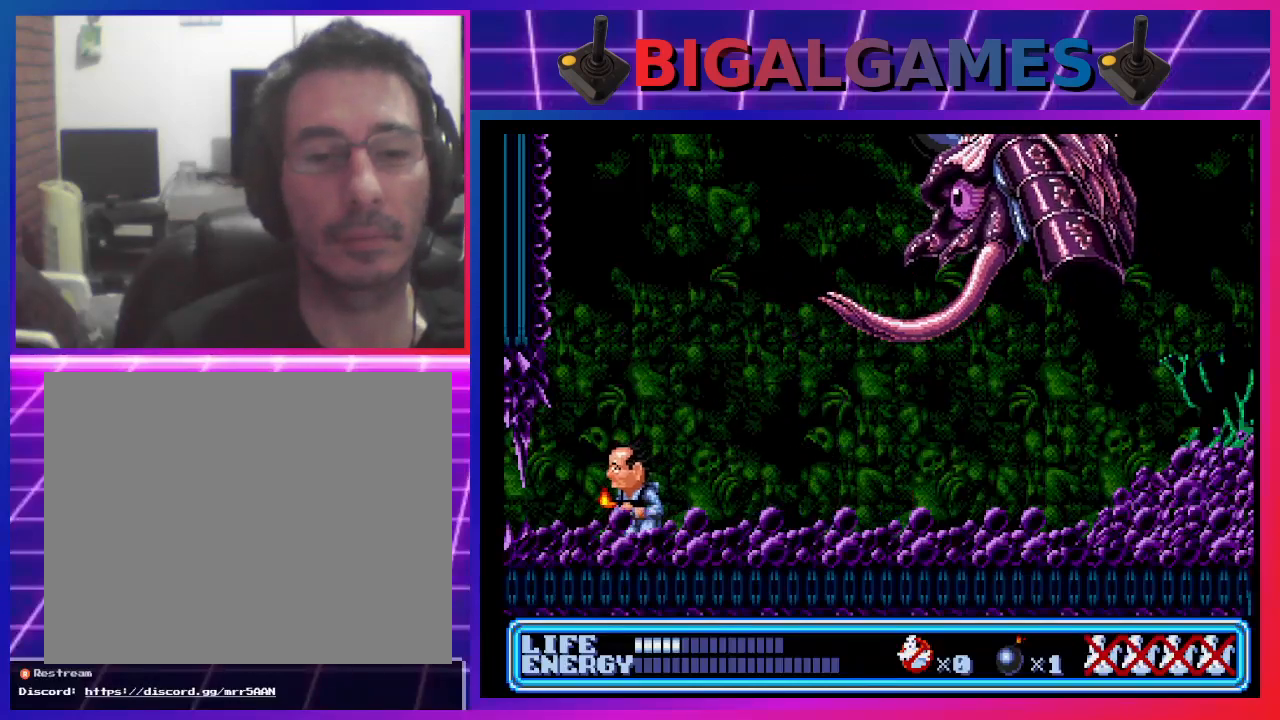
{"buttons": ["DPAD_UP", "DPAD_RIGHT"], "left_stick": "center", "events": [[67, "DPAD_LEFT", "up"], [100, "DPAD_UP", "down"], [167, "DPAD_RIGHT", "down"], [200, "CROSS", "down"], [367, "CROSS", "up"]]}
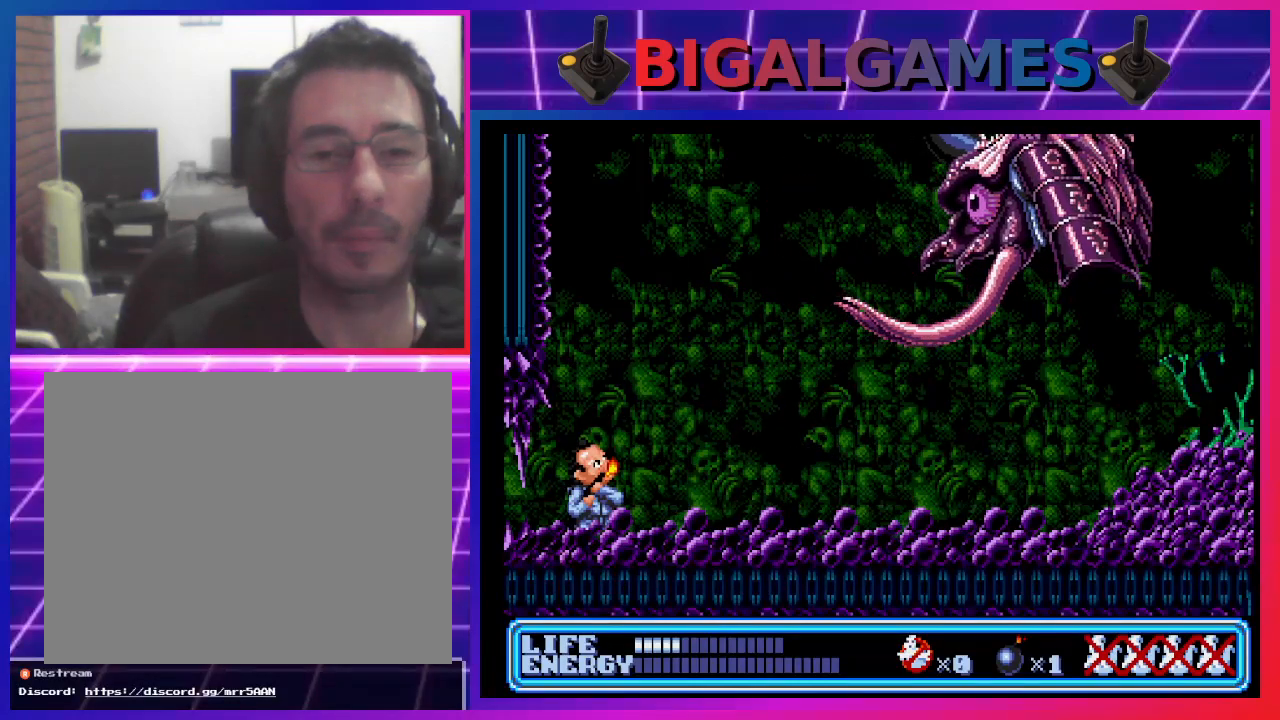
{"buttons": ["DPAD_RIGHT"], "left_stick": "center", "events": [[100, "DPAD_RIGHT", "up"], [133, "DPAD_UP", "up"], [267, "DPAD_RIGHT", "down"]]}
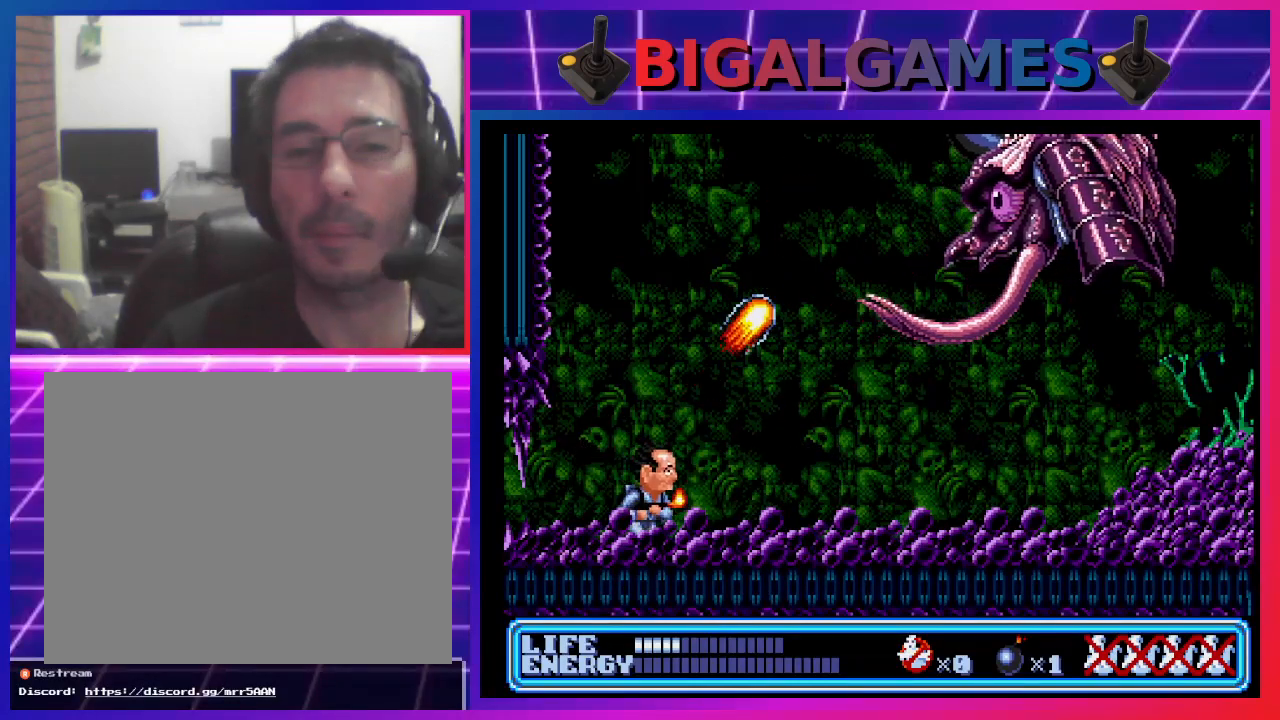
{"buttons": ["DPAD_RIGHT"], "left_stick": "center", "events": [[100, "DPAD_DOWN", "down"], [200, "DPAD_DOWN", "up"]]}
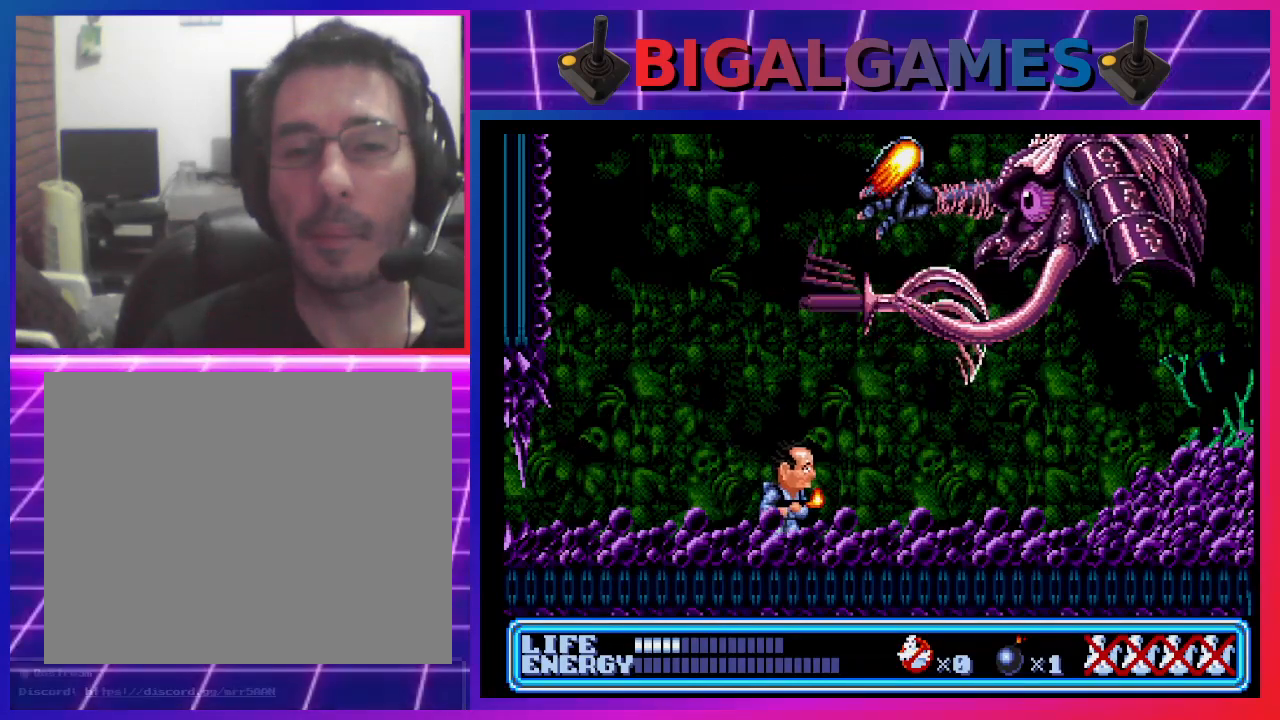
{"buttons": ["DPAD_DOWN", "DPAD_RIGHT"], "left_stick": "center", "events": [[400, "DPAD_DOWN", "down"]]}
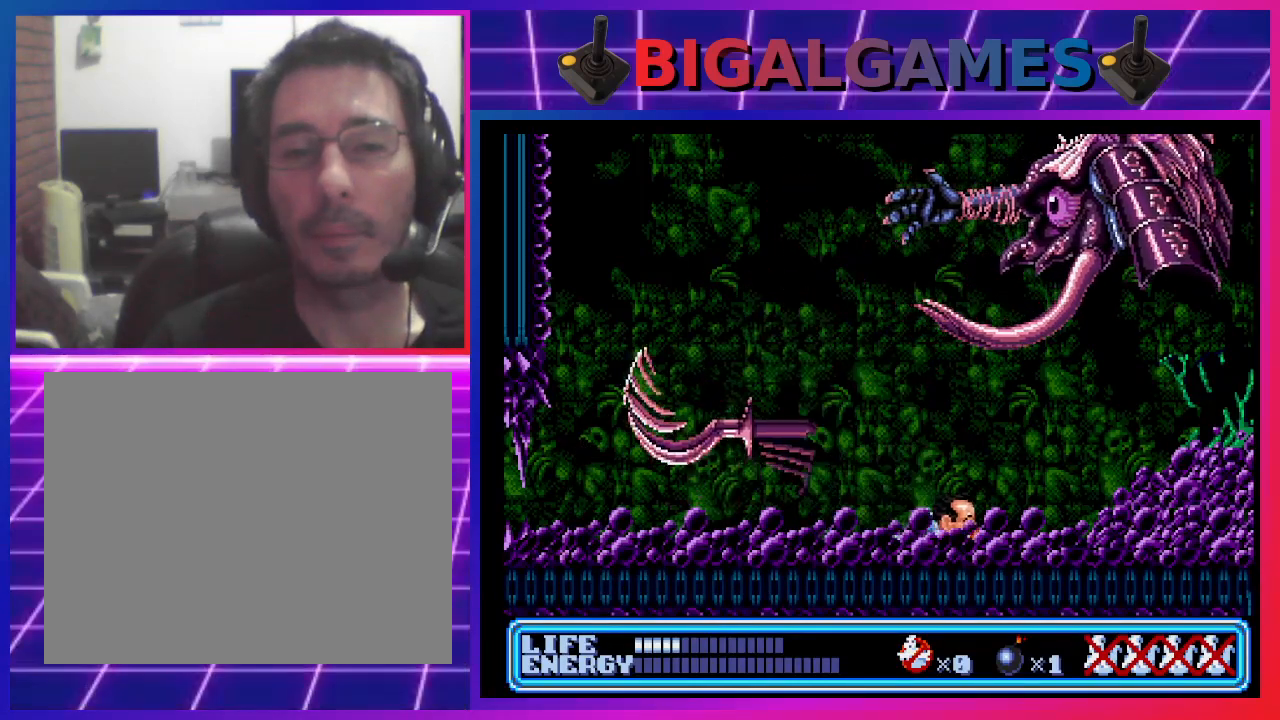
{"buttons": ["DPAD_LEFT"], "left_stick": "center", "events": [[67, "DPAD_DOWN", "up"], [133, "DPAD_RIGHT", "up"], [267, "DPAD_LEFT", "down"]]}
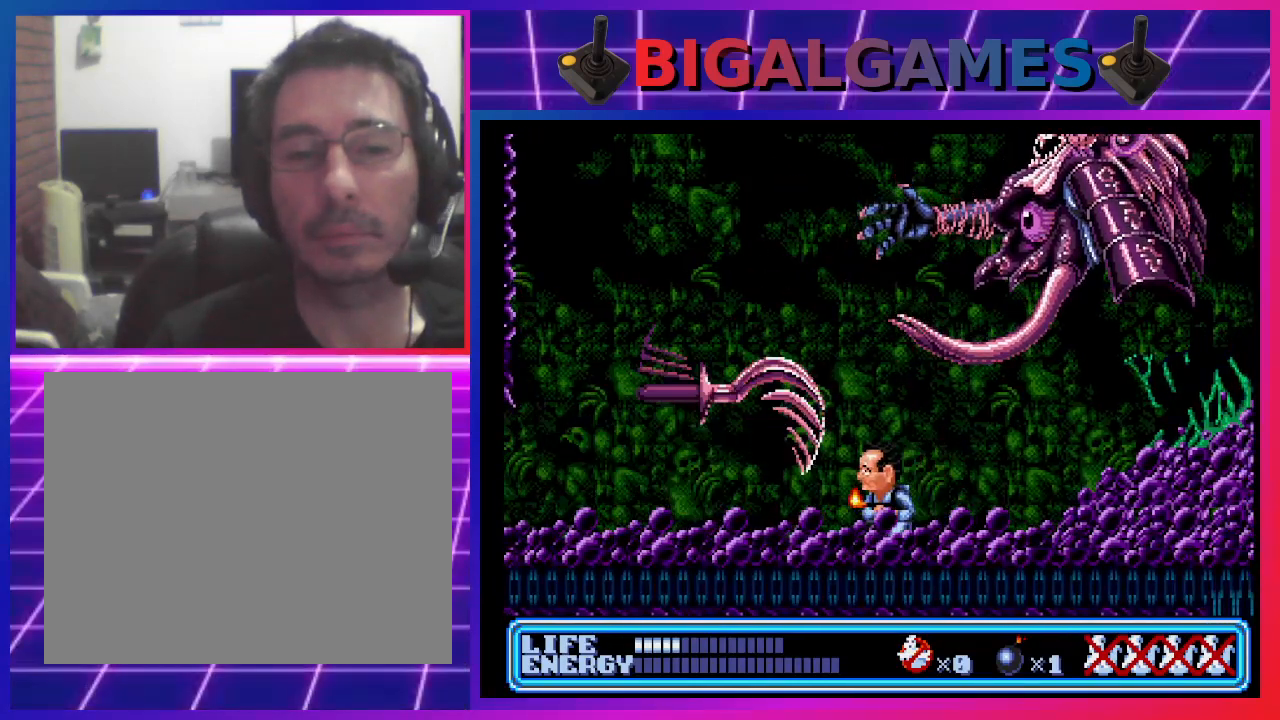
{"buttons": ["DPAD_LEFT"], "left_stick": "center", "events": []}
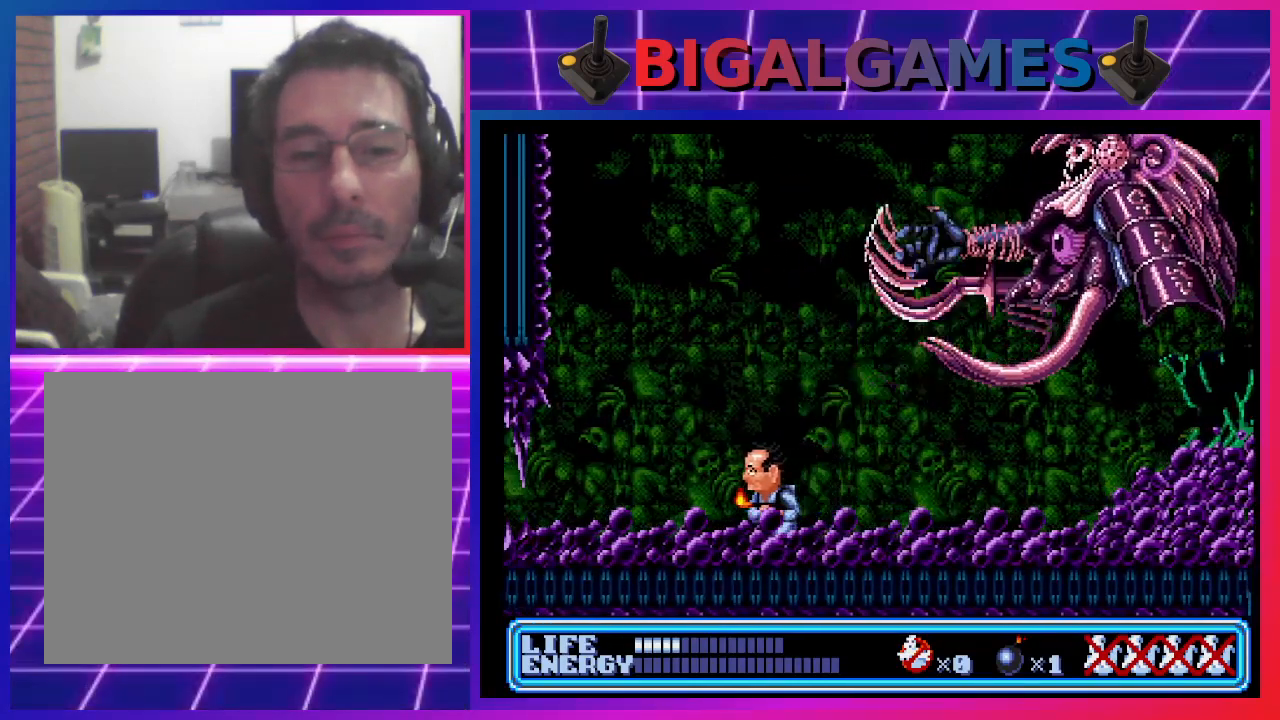
{"buttons": ["DPAD_UP", "DPAD_RIGHT"], "left_stick": "center", "events": [[133, "DPAD_LEFT", "up"], [133, "DPAD_RIGHT", "down"], [233, "DPAD_UP", "down"], [267, "CROSS", "down"], [400, "CROSS", "up"]]}
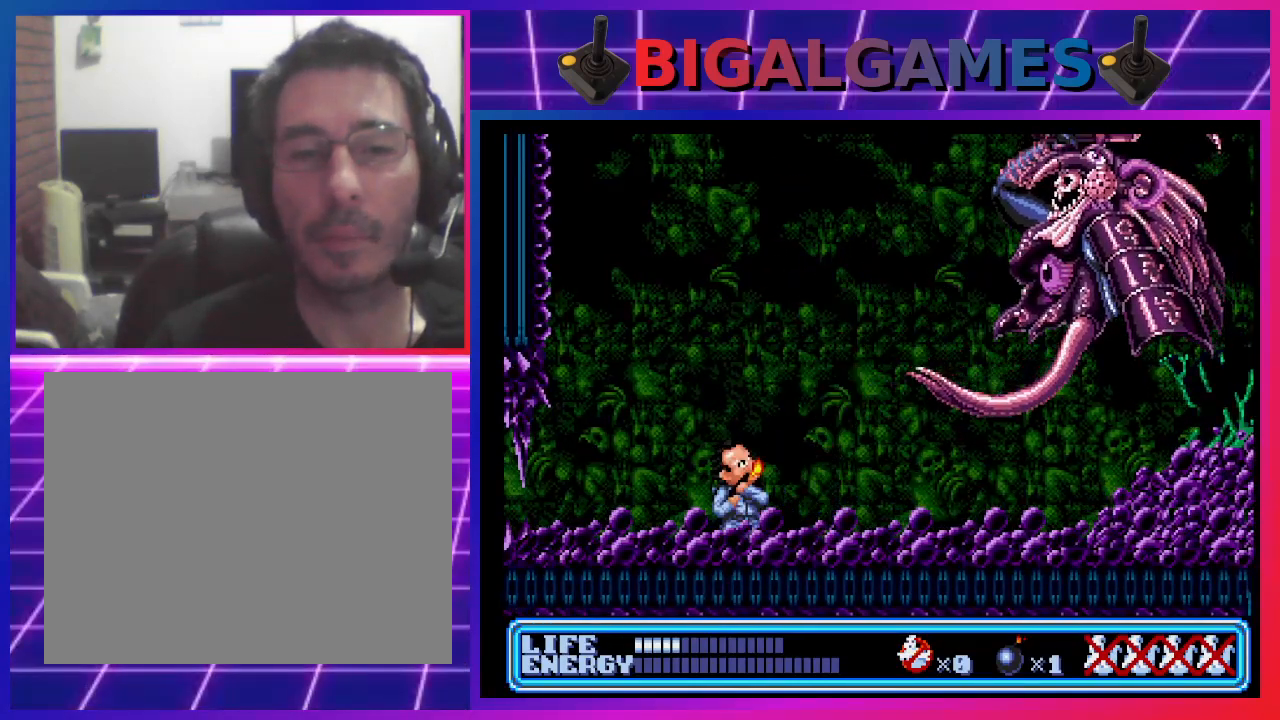
{"buttons": ["DPAD_RIGHT"], "left_stick": "center", "events": [[333, "DPAD_RIGHT", "up"], [367, "DPAD_UP", "up"], [500, "DPAD_RIGHT", "down"]]}
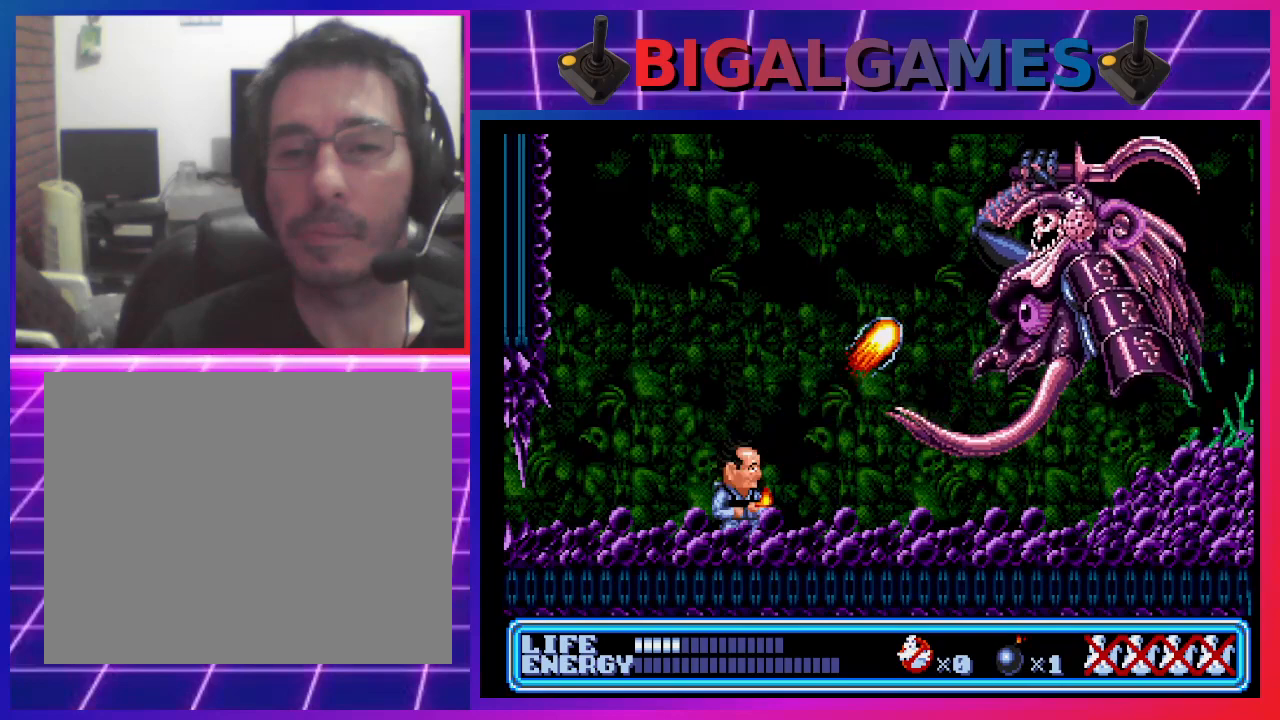
{"buttons": ["DPAD_DOWN", "DPAD_RIGHT"], "left_stick": "center", "events": [[67, "DPAD_DOWN", "down"]]}
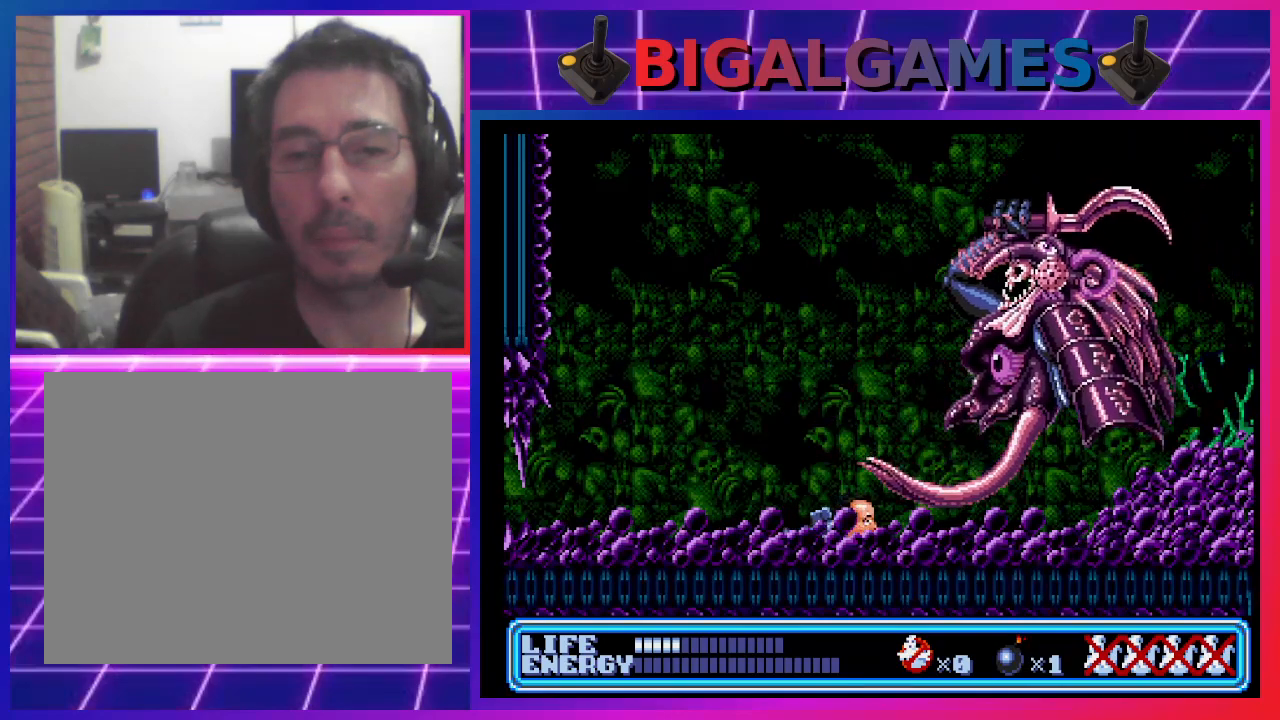
{"buttons": ["DPAD_DOWN", "DPAD_RIGHT"], "left_stick": "center", "events": []}
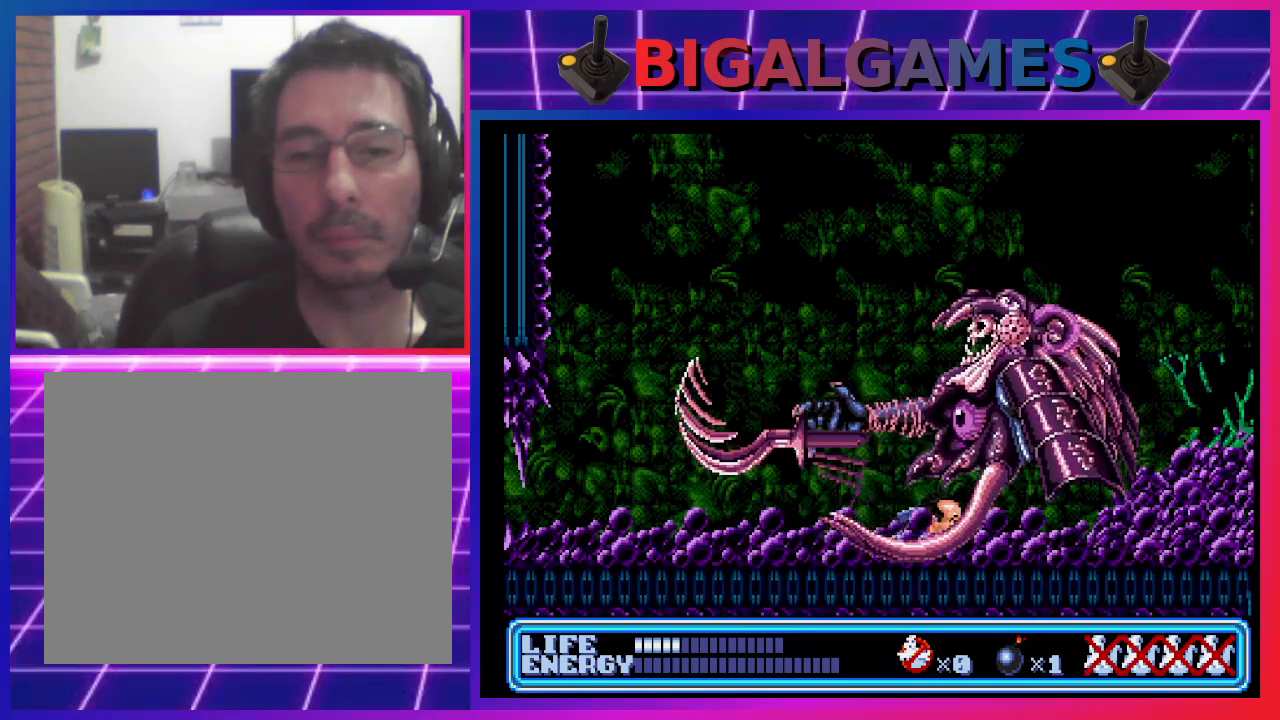
{"buttons": ["DPAD_DOWN", "DPAD_RIGHT"], "left_stick": "center", "events": []}
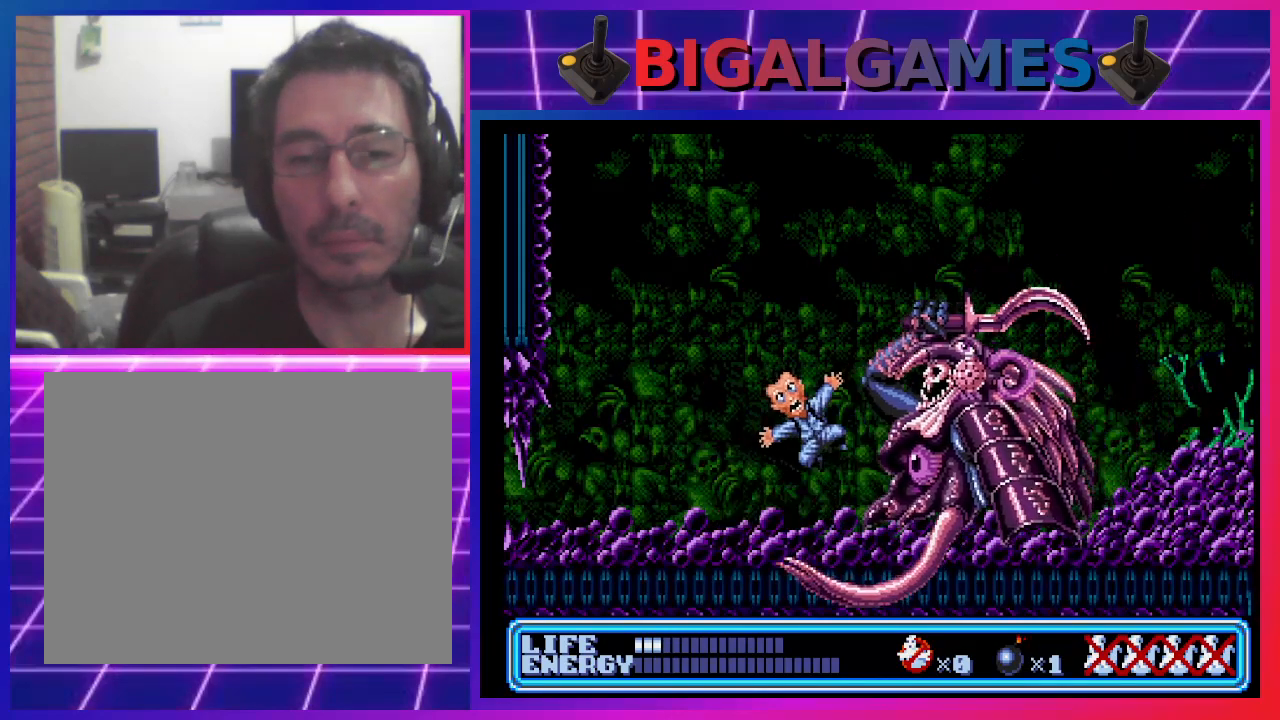
{"buttons": ["CROSS", "DPAD_UP", "DPAD_RIGHT"], "left_stick": "center", "events": [[133, "DPAD_DOWN", "up"], [167, "DPAD_RIGHT", "up"], [433, "CROSS", "down"], [433, "DPAD_RIGHT", "down"], [433, "DPAD_UP", "down"]]}
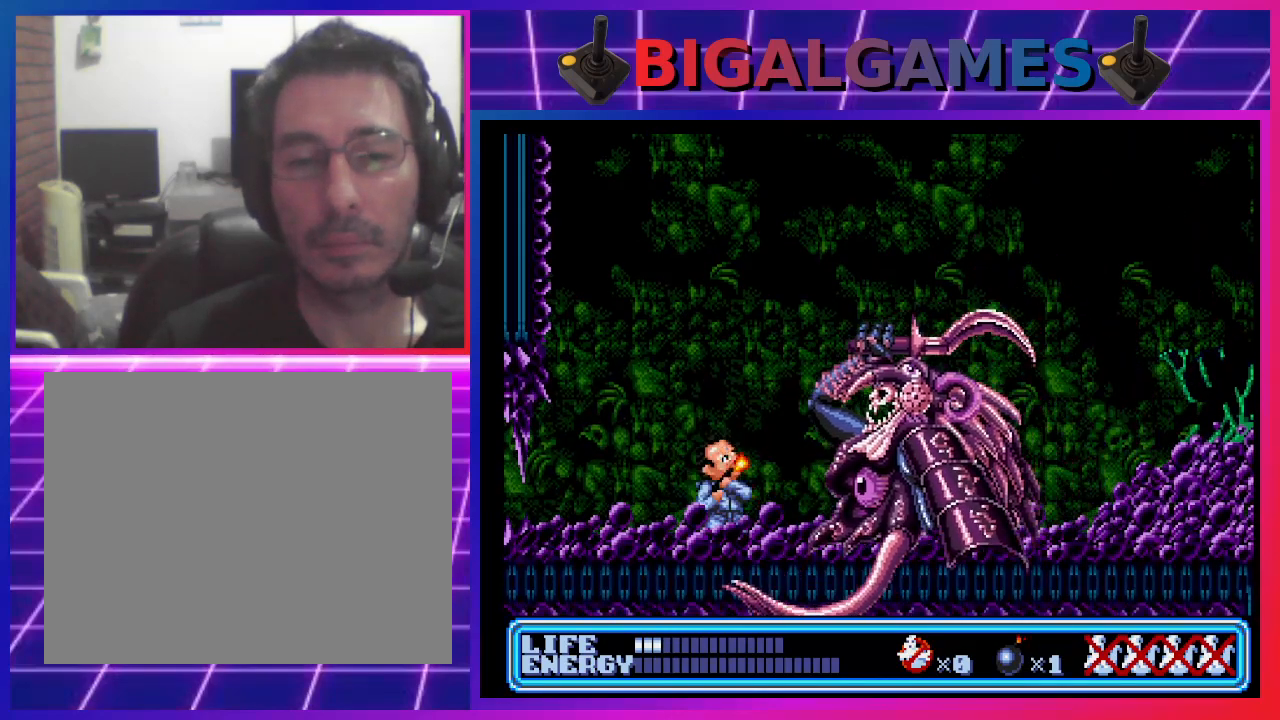
{"buttons": ["CROSS", "DPAD_UP", "DPAD_RIGHT"], "left_stick": "center", "events": [[67, "CROSS", "up"], [100, "CROSS", "down"], [167, "CROSS", "up"], [233, "CROSS", "down"], [333, "CROSS", "up"], [367, "CROSS", "down"], [467, "CROSS", "up"], [500, "CROSS", "down"]]}
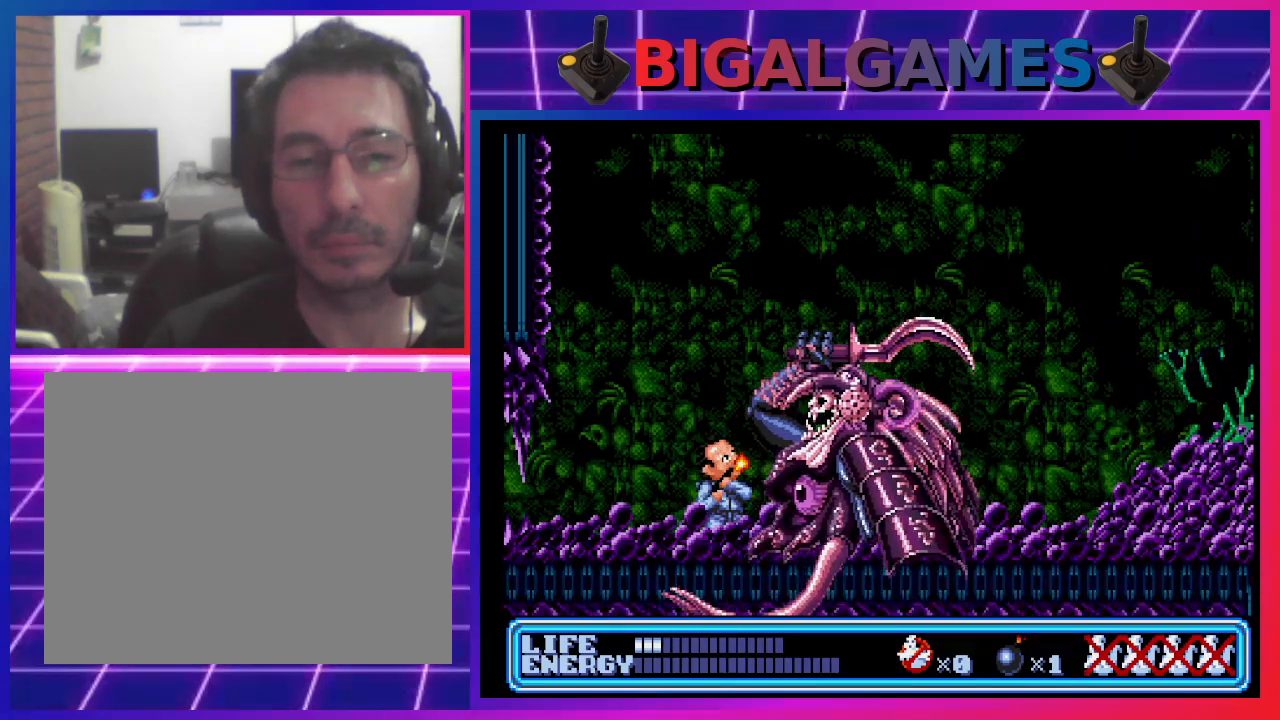
{"buttons": ["DPAD_UP", "DPAD_RIGHT"], "left_stick": "center", "events": [[100, "CROSS", "up"], [167, "CROSS", "down"], [233, "CROSS", "up"], [300, "CROSS", "down"], [367, "CROSS", "up"], [433, "CROSS", "down"], [500, "CROSS", "up"]]}
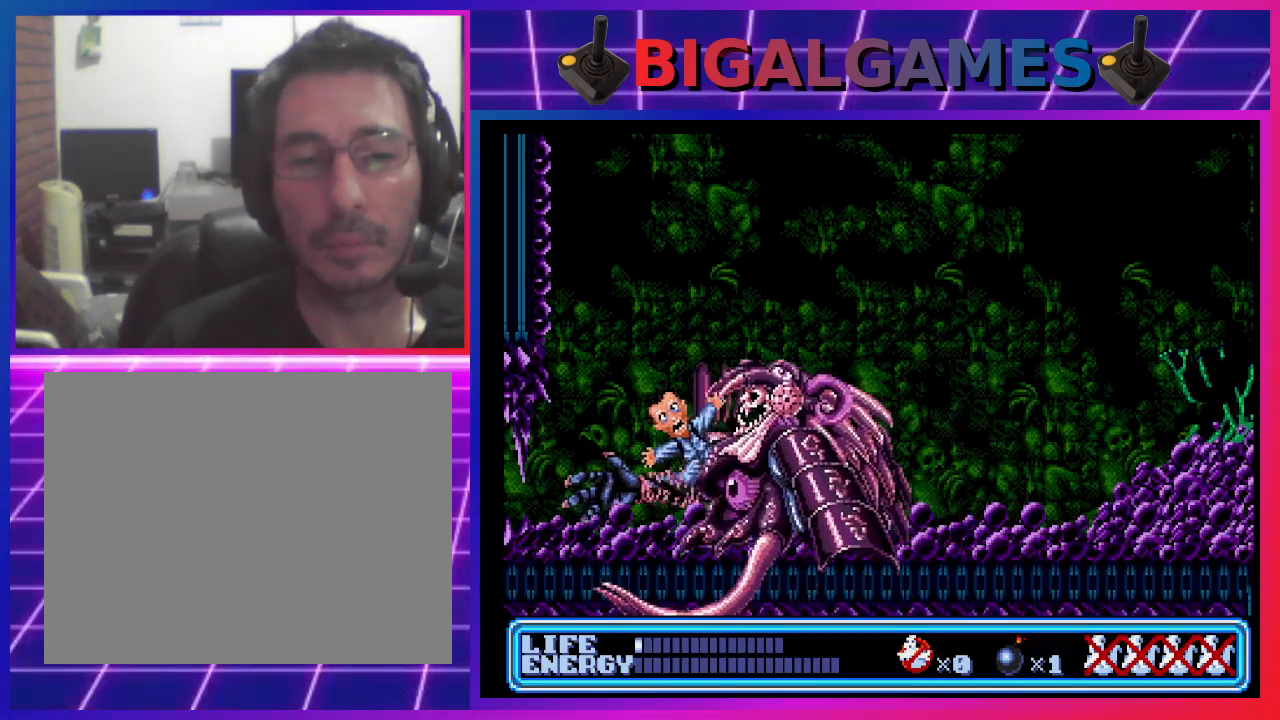
{"buttons": ["CROSS", "DPAD_UP", "DPAD_RIGHT"], "left_stick": "center", "events": [[67, "CROSS", "down"], [133, "CROSS", "up"], [200, "CROSS", "down"], [267, "CROSS", "up"], [333, "CROSS", "down"], [433, "CROSS", "up"], [500, "CROSS", "down"]]}
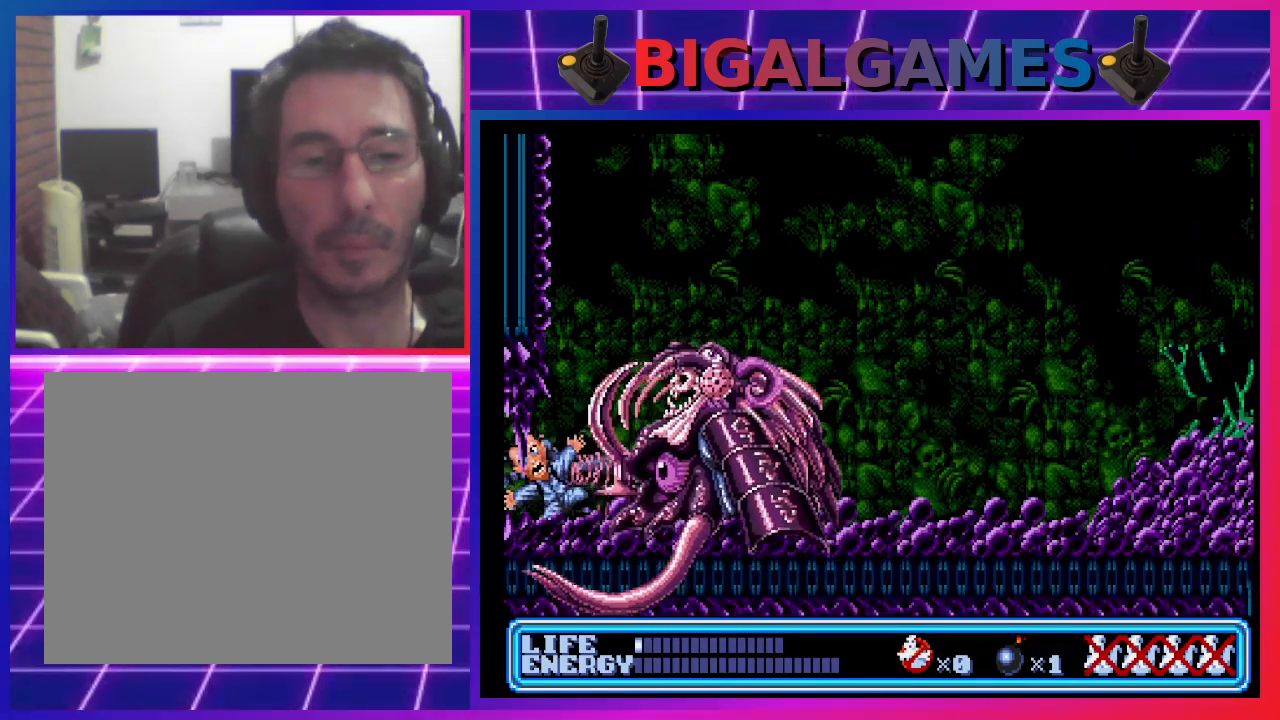
{"buttons": ["DPAD_UP", "DPAD_RIGHT"], "left_stick": "center", "events": [[67, "CROSS", "up"], [133, "CROSS", "down"], [200, "CROSS", "up"], [267, "CROSS", "down"], [333, "CROSS", "up"], [433, "CROSS", "down"], [467, "CROSS", "up"]]}
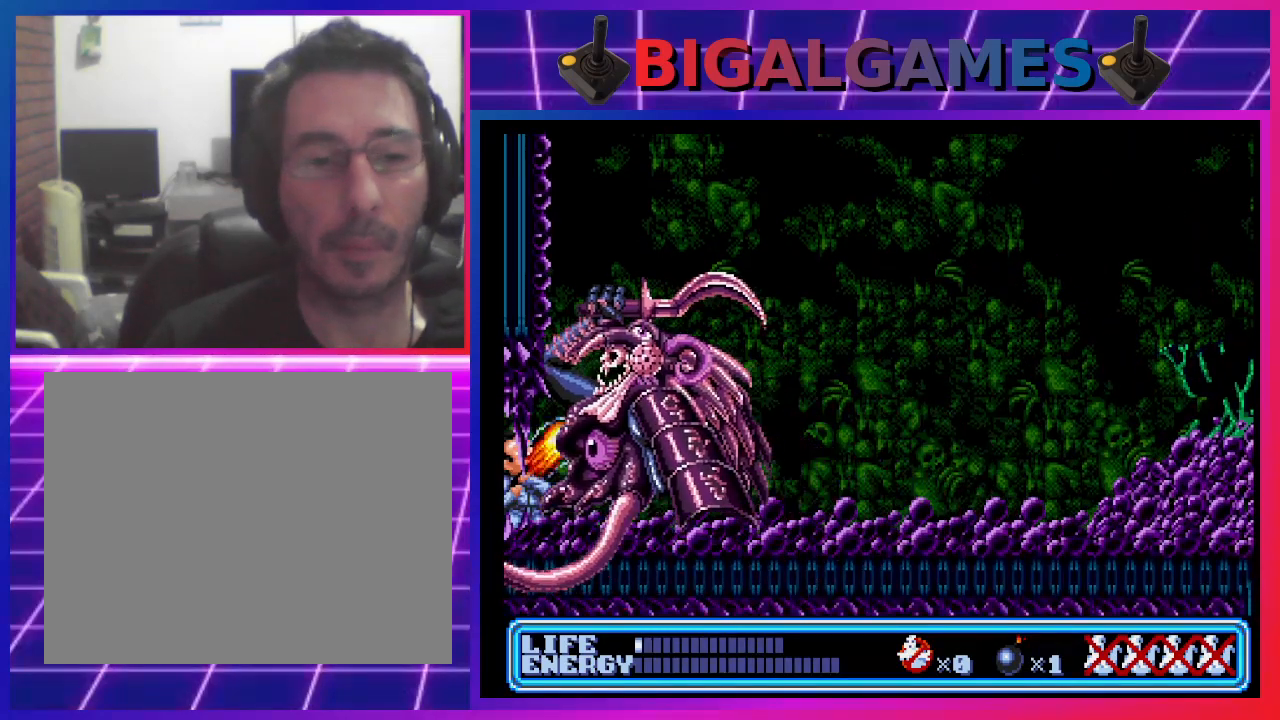
{"buttons": ["CROSS", "DPAD_UP"], "left_stick": "center", "events": [[67, "CROSS", "down"], [100, "CROSS", "up"], [200, "CROSS", "down"], [267, "CROSS", "up"], [367, "CROSS", "down"], [400, "CROSS", "up"], [500, "CROSS", "down"], [500, "DPAD_RIGHT", "up"]]}
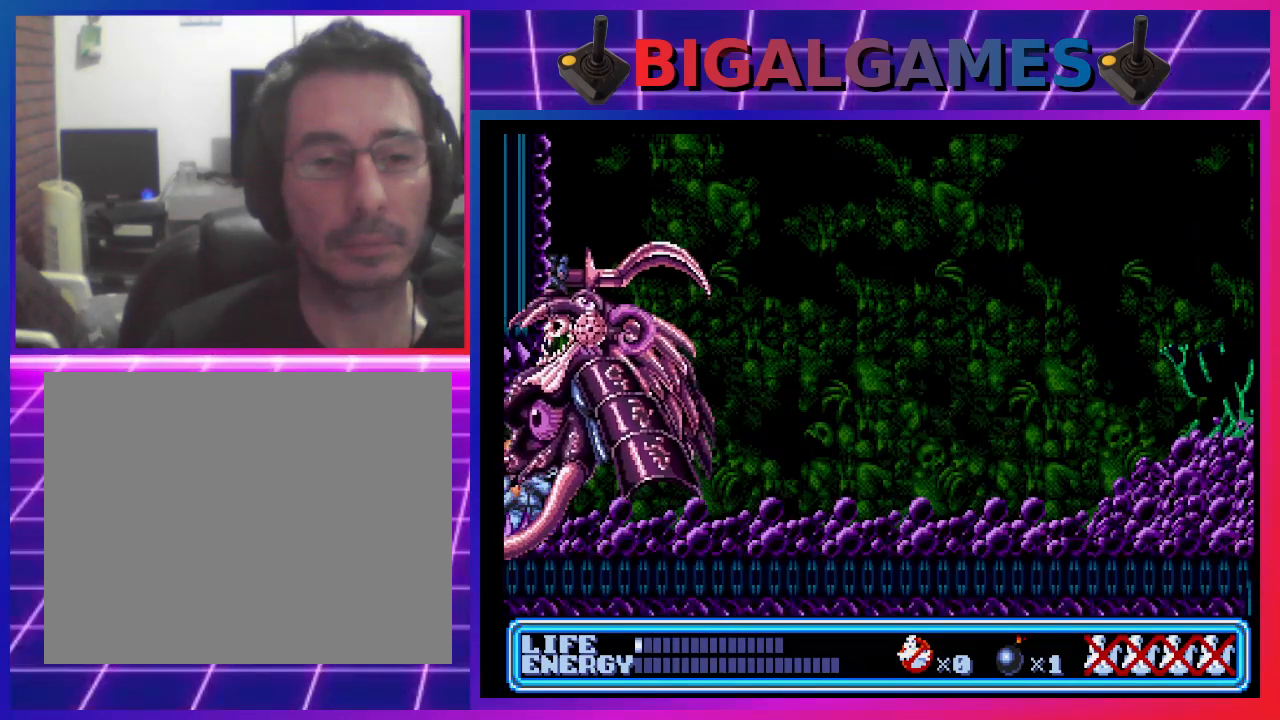
{"buttons": ["CROSS", "DPAD_UP"], "left_stick": "center", "events": [[100, "CROSS", "up"], [167, "CROSS", "down"], [267, "CROSS", "up"], [367, "CROSS", "down"], [400, "CROSS", "up"], [500, "CROSS", "down"]]}
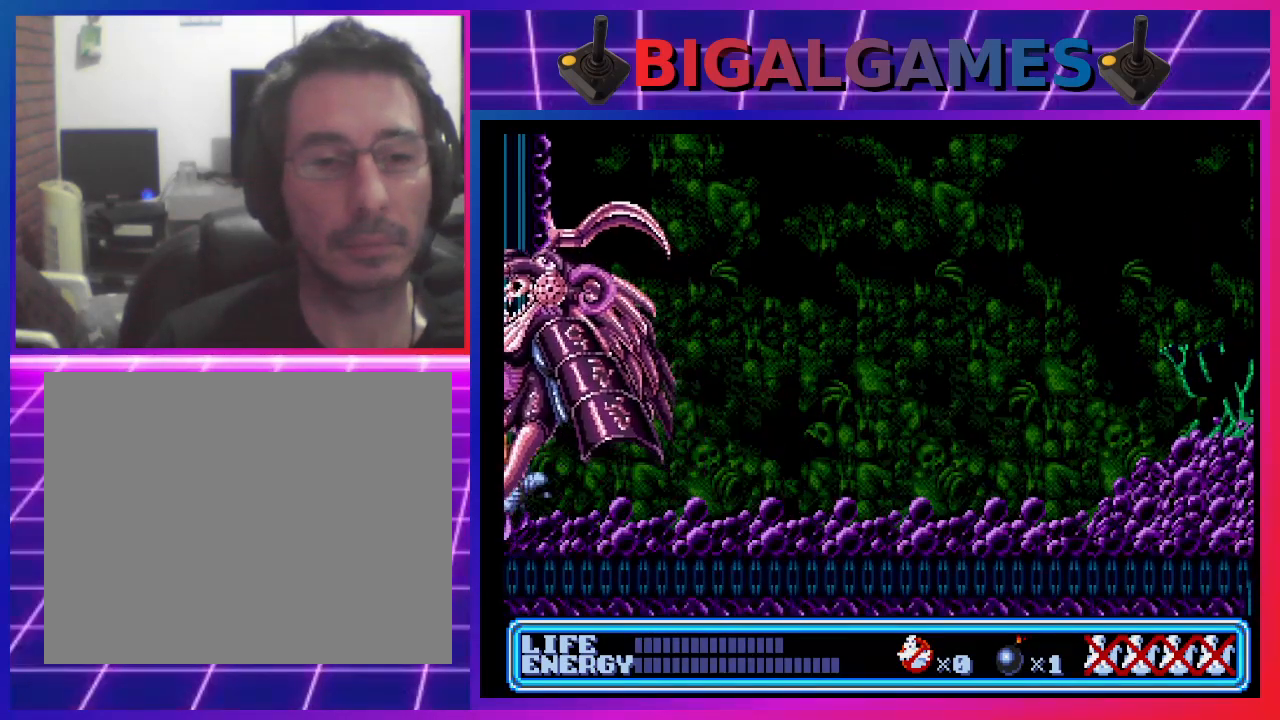
{"buttons": ["DPAD_RIGHT"], "left_stick": "center", "events": [[67, "CROSS", "up"], [167, "DPAD_UP", "up"], [200, "DPAD_RIGHT", "down"]]}
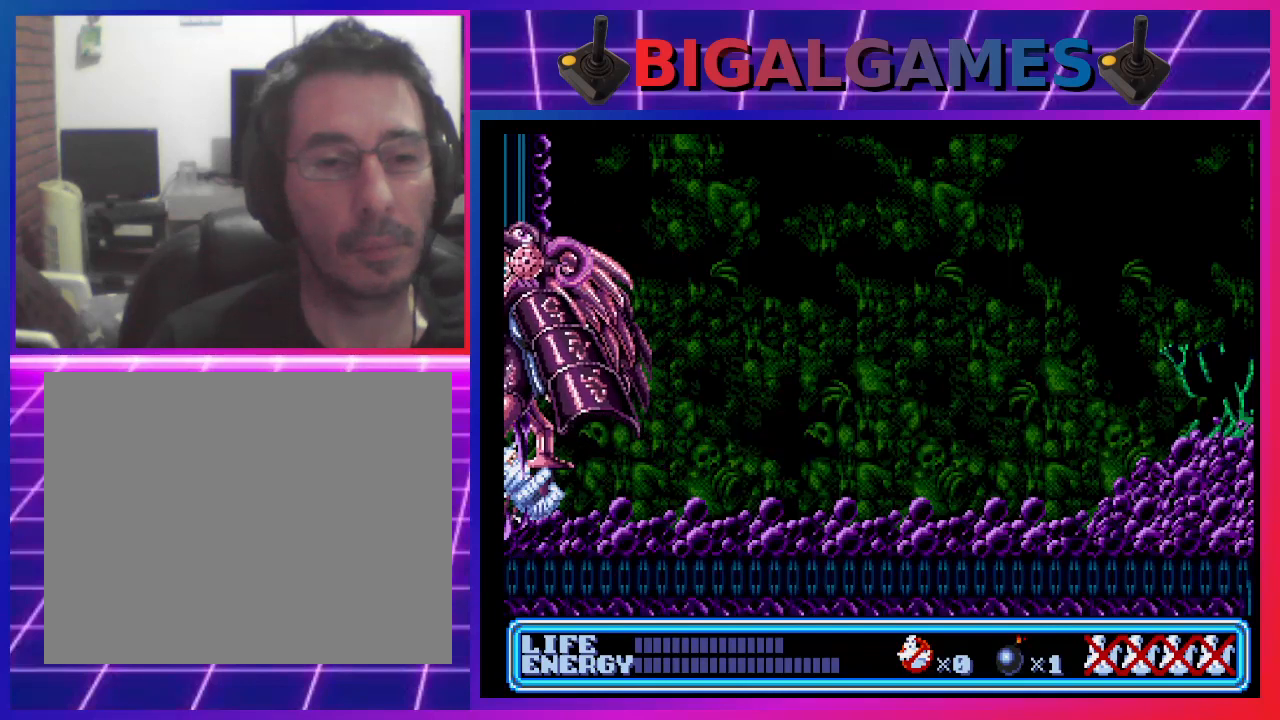
{"buttons": ["DPAD_RIGHT"], "left_stick": "center", "events": []}
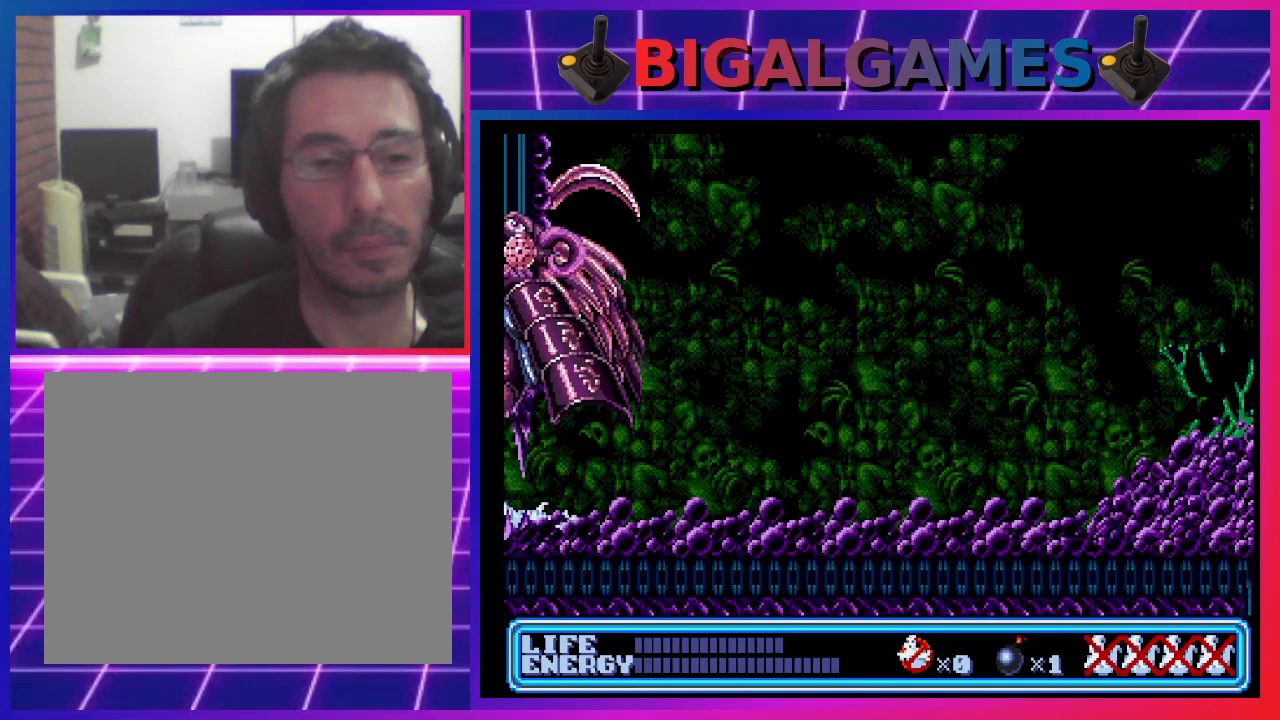
{"buttons": [], "left_stick": "center", "events": [[500, "DPAD_RIGHT", "up"]]}